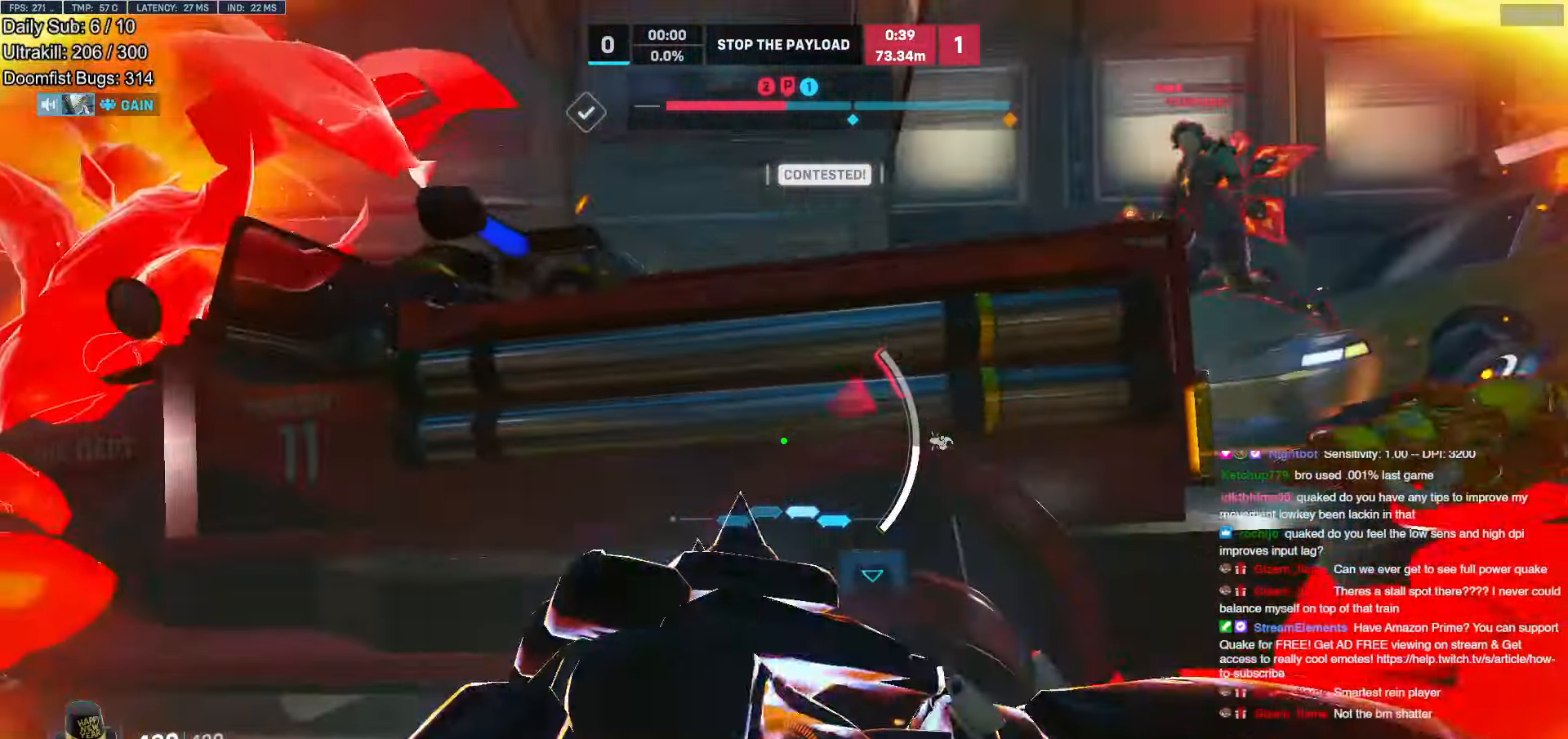
Gameplay with keyboard and mouse; each line is a JSON object with the keys and mouse buttons held at the frame after it. "events" lists presses ("down") and releases ("up") of "a", "ctrl", "d", "e", "f", "melee", "q", "r", "s", "shift", "space", "w", "mouse_left" and "mouse_right" between this image and that frame as [ms after this image, input, new state], when the widget could be followed in between. "mouse_left", "mouse_right" = the "left", "right" buttons of the "mouse" list. No other keys are recorded. Mouse movement is not recorded. Key names are as the overlay labels them; some are game actions (e.g. jump) rather than physical keys.
{"keys": ["a"], "mouse": ["right"]}
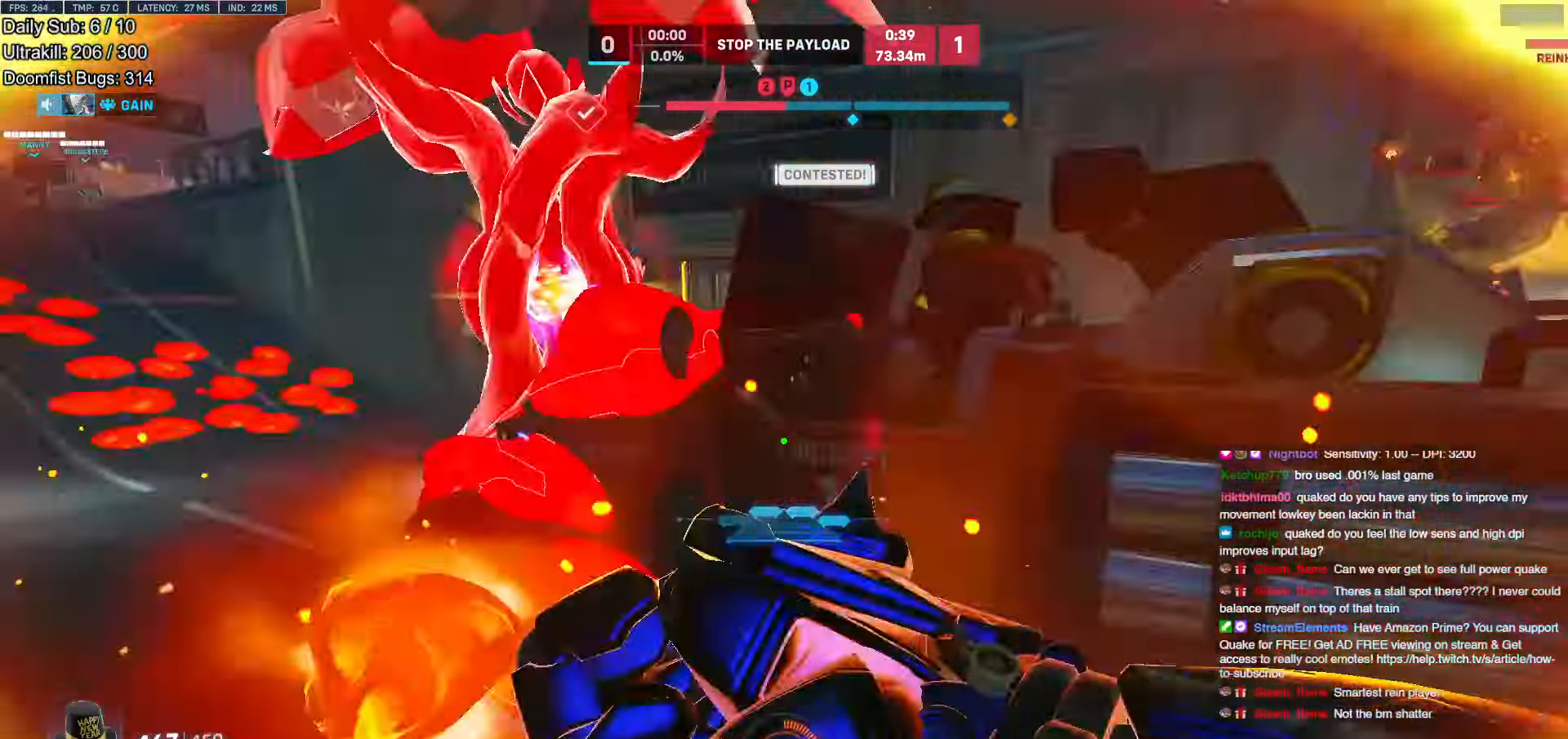
{"keys": ["w"], "mouse": ["right"], "events": [[150, "w", "down"], [333, "a", "up"]]}
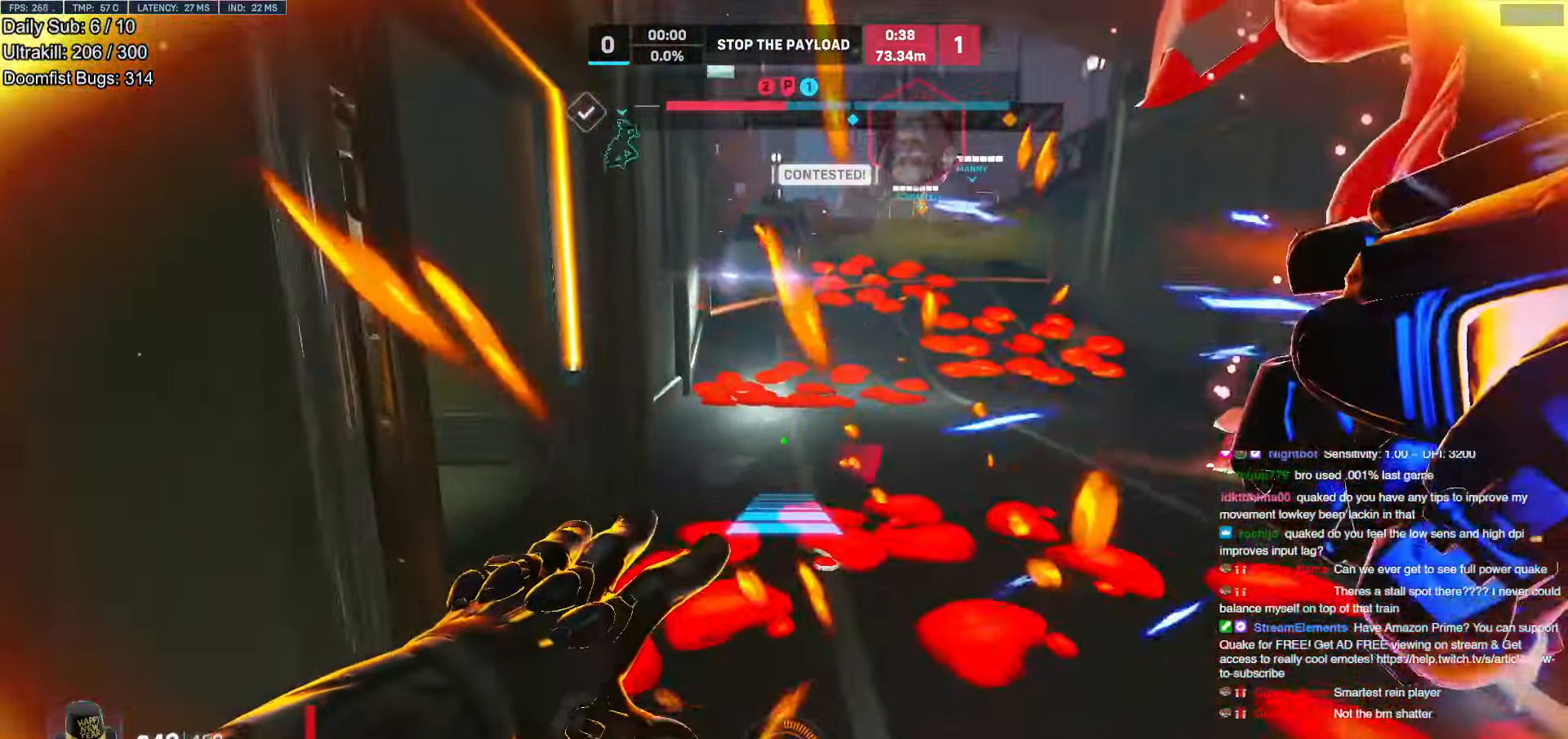
{"keys": ["w"], "mouse": [], "events": [[117, "d", "down"], [167, "d", "up"], [267, "mouse_right", "up"]]}
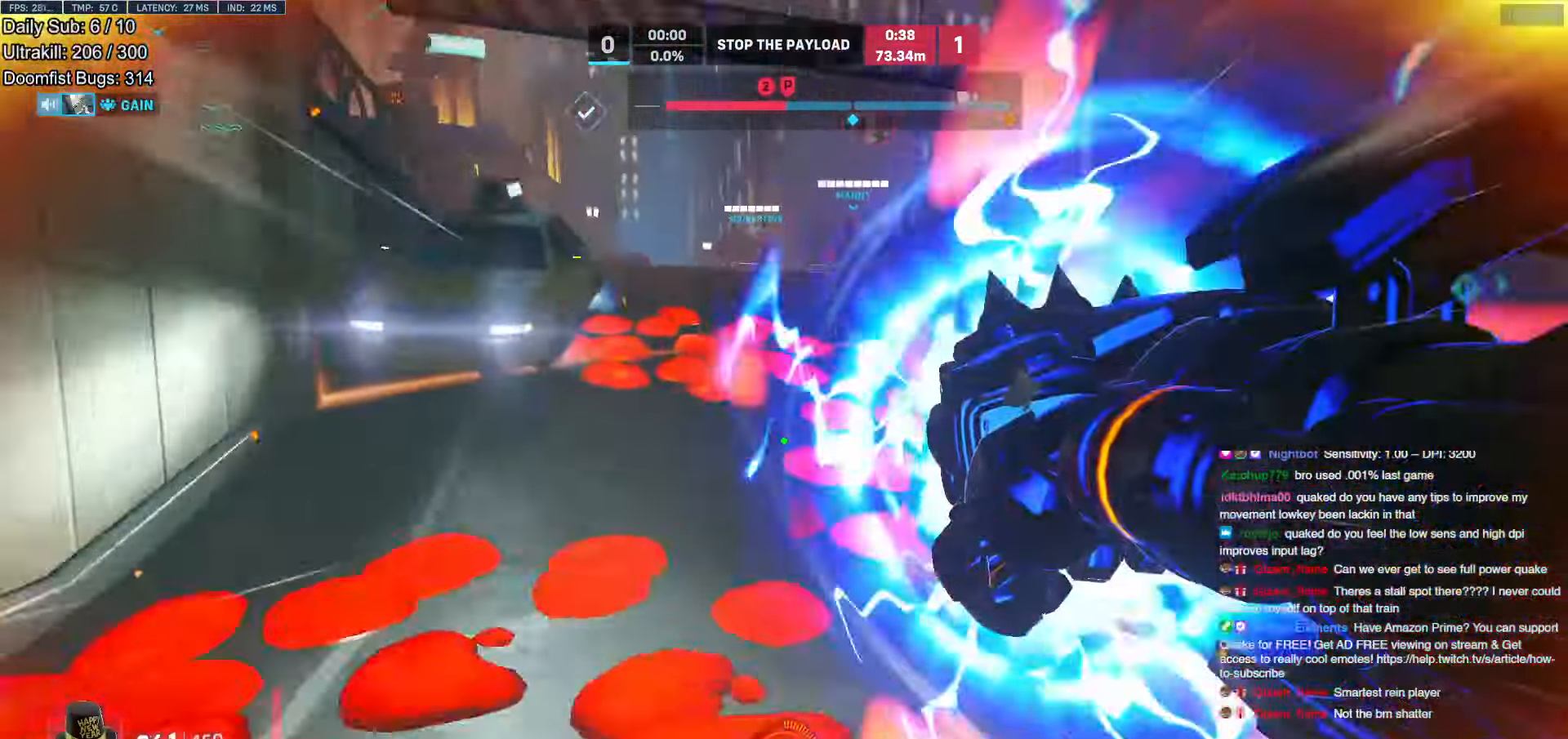
{"keys": ["w"], "mouse": [], "events": []}
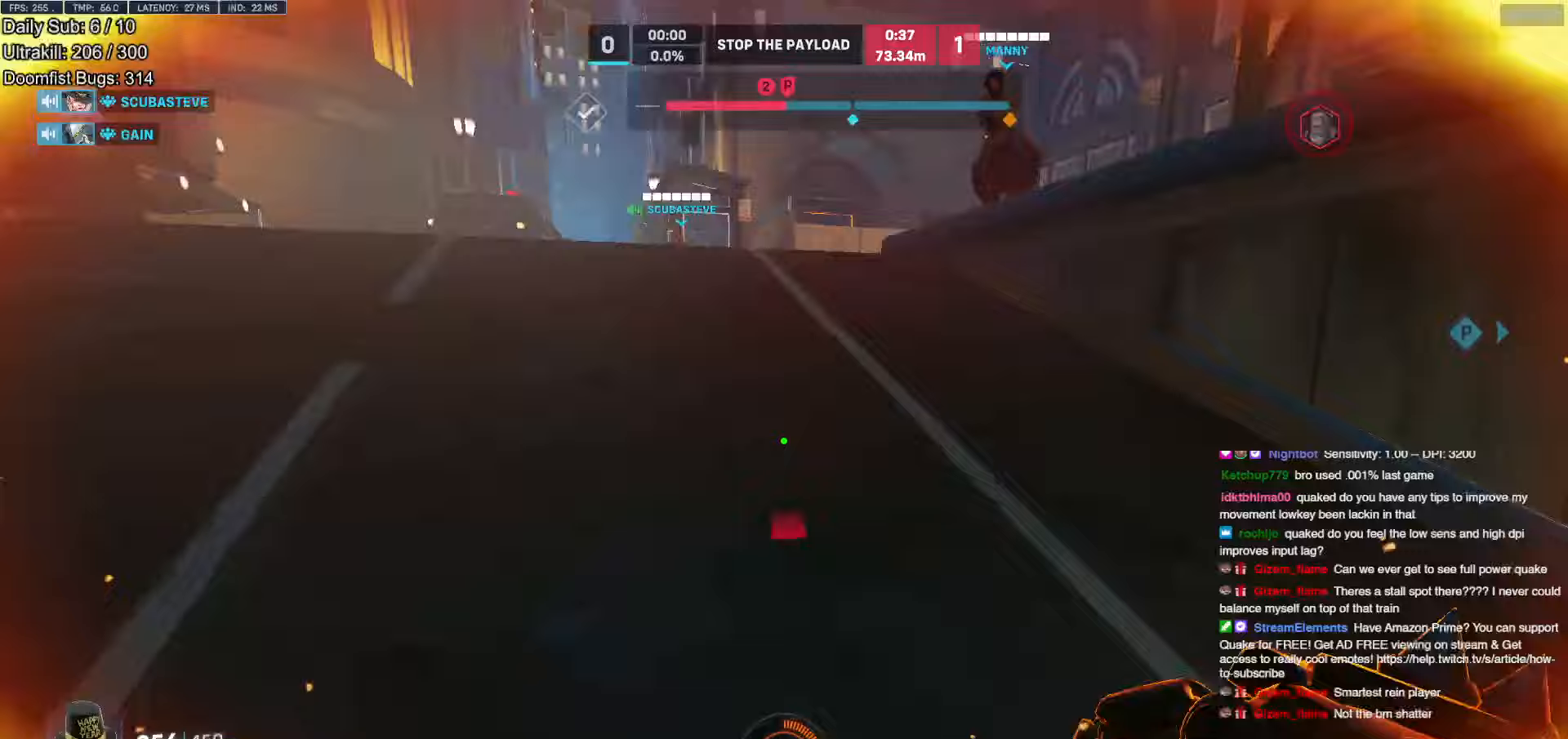
{"keys": ["a", "space", "w"], "mouse": [], "events": [[17, "space", "down"], [100, "space", "up"], [200, "space", "down"], [250, "space", "up"], [333, "space", "down"], [433, "a", "down"], [433, "space", "up"], [483, "space", "down"]]}
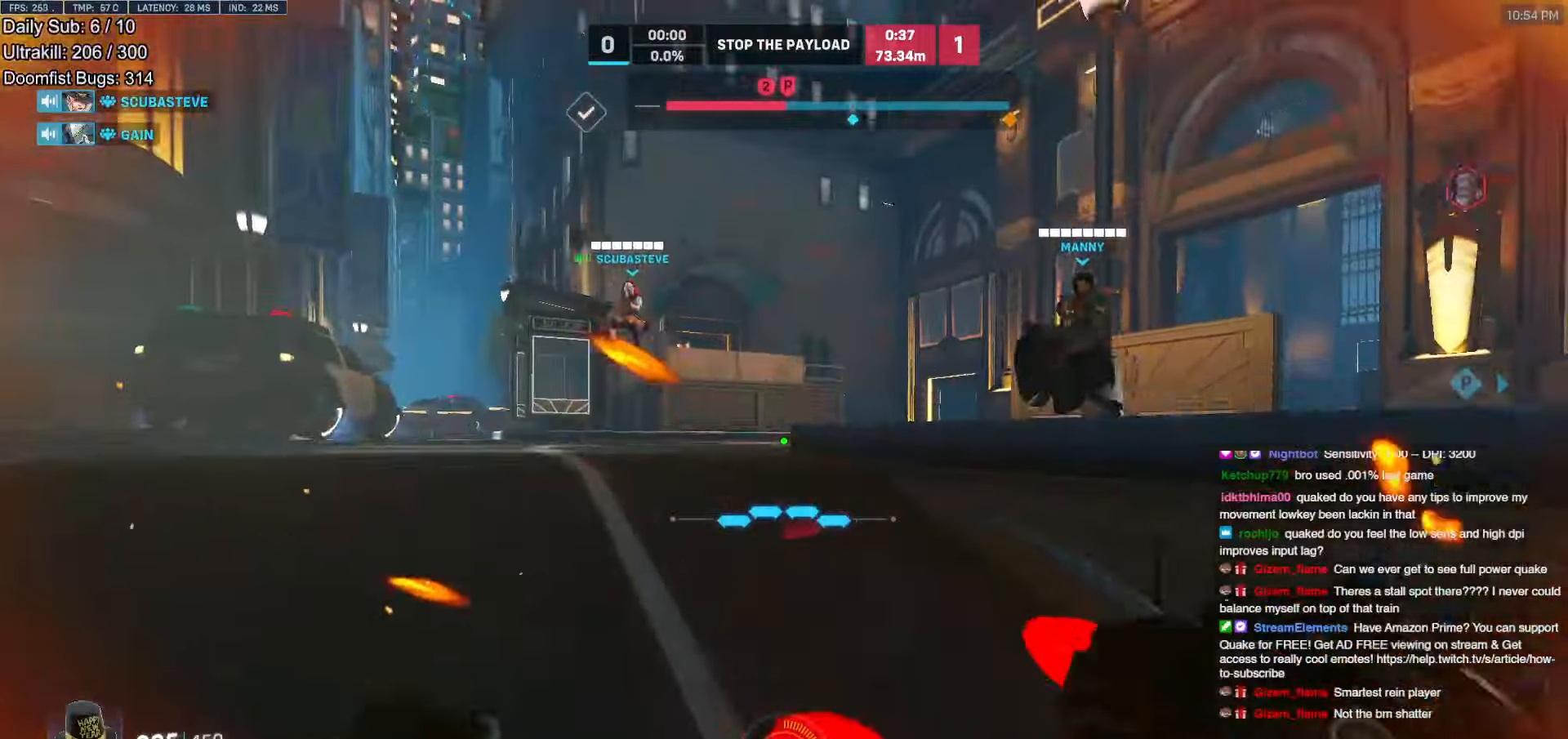
{"keys": ["a", "w"], "mouse": [], "events": [[33, "space", "up"], [117, "space", "down"], [117, "w", "up"], [167, "space", "up"], [217, "w", "down"]]}
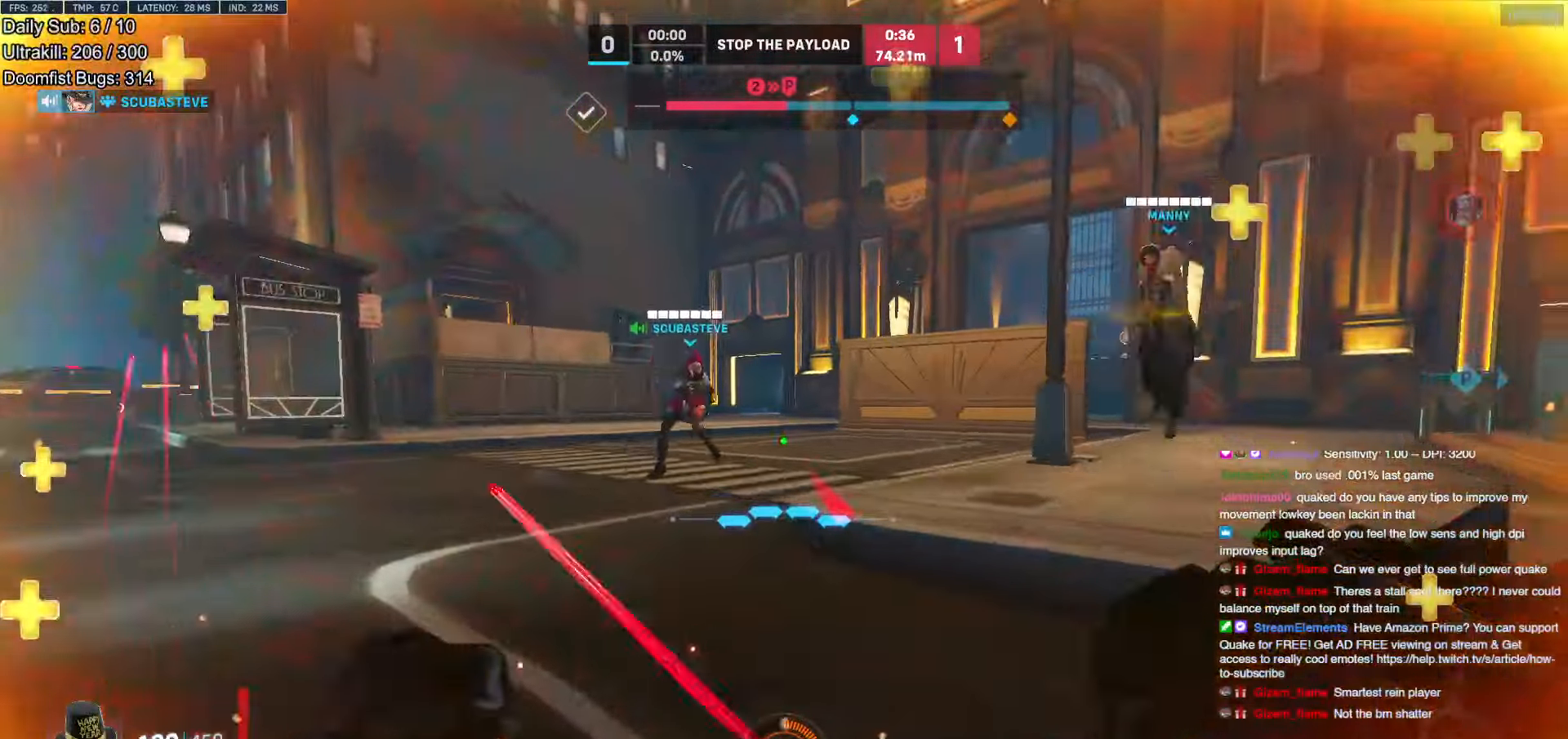
{"keys": ["a", "w"], "mouse": [], "events": [[50, "a", "up"], [133, "space", "down"], [283, "a", "down"], [283, "space", "up"]]}
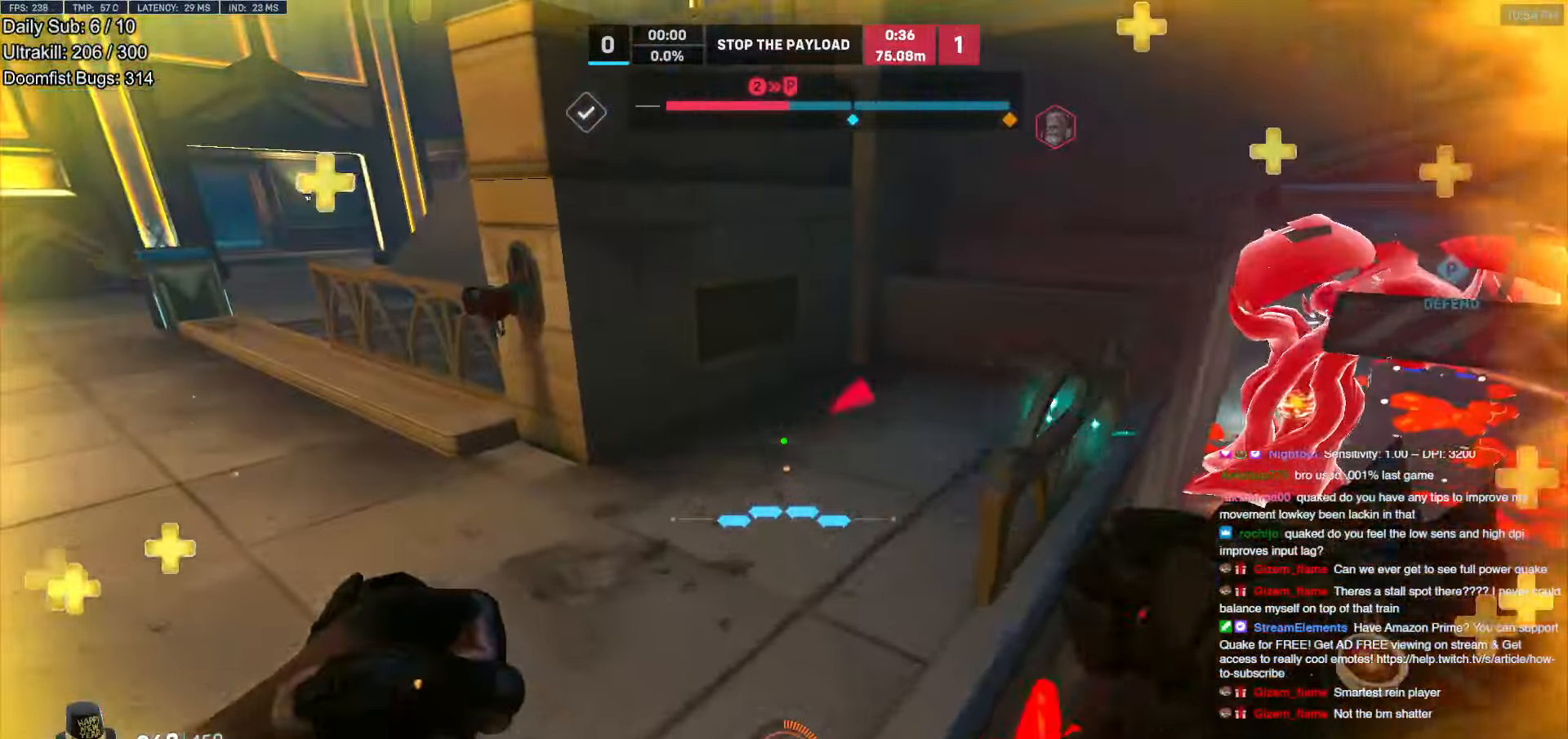
{"keys": ["a"], "mouse": ["left"], "events": [[150, "mouse_left", "down"], [150, "w", "up"], [250, "mouse_left", "up"], [250, "space", "down"], [383, "space", "up"], [483, "mouse_left", "down"]]}
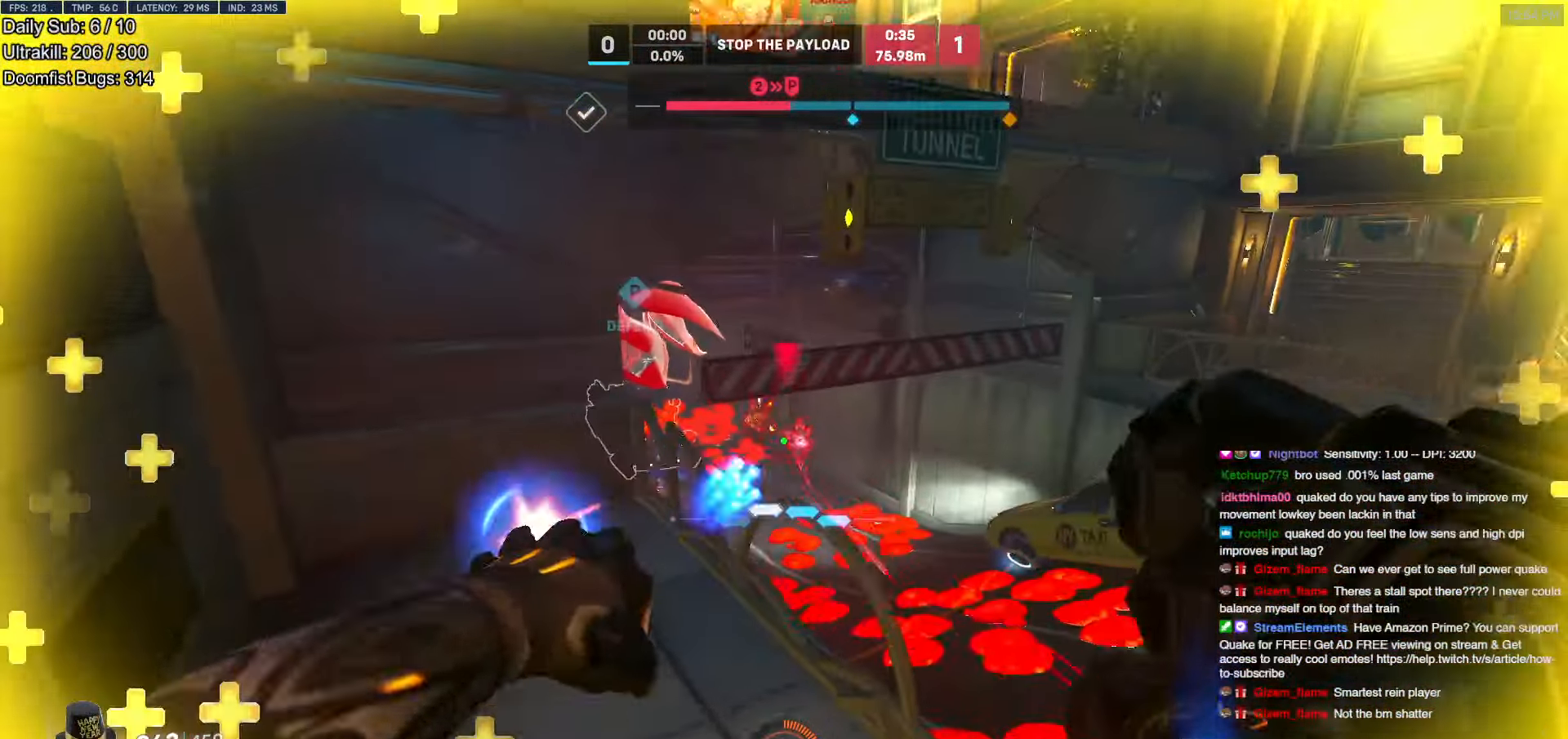
{"keys": ["space", "w"], "mouse": [], "events": [[67, "mouse_left", "up"], [167, "w", "down"], [267, "d", "down"], [267, "mouse_left", "down"], [300, "a", "up"], [350, "mouse_left", "up"], [450, "space", "down"], [500, "d", "up"]]}
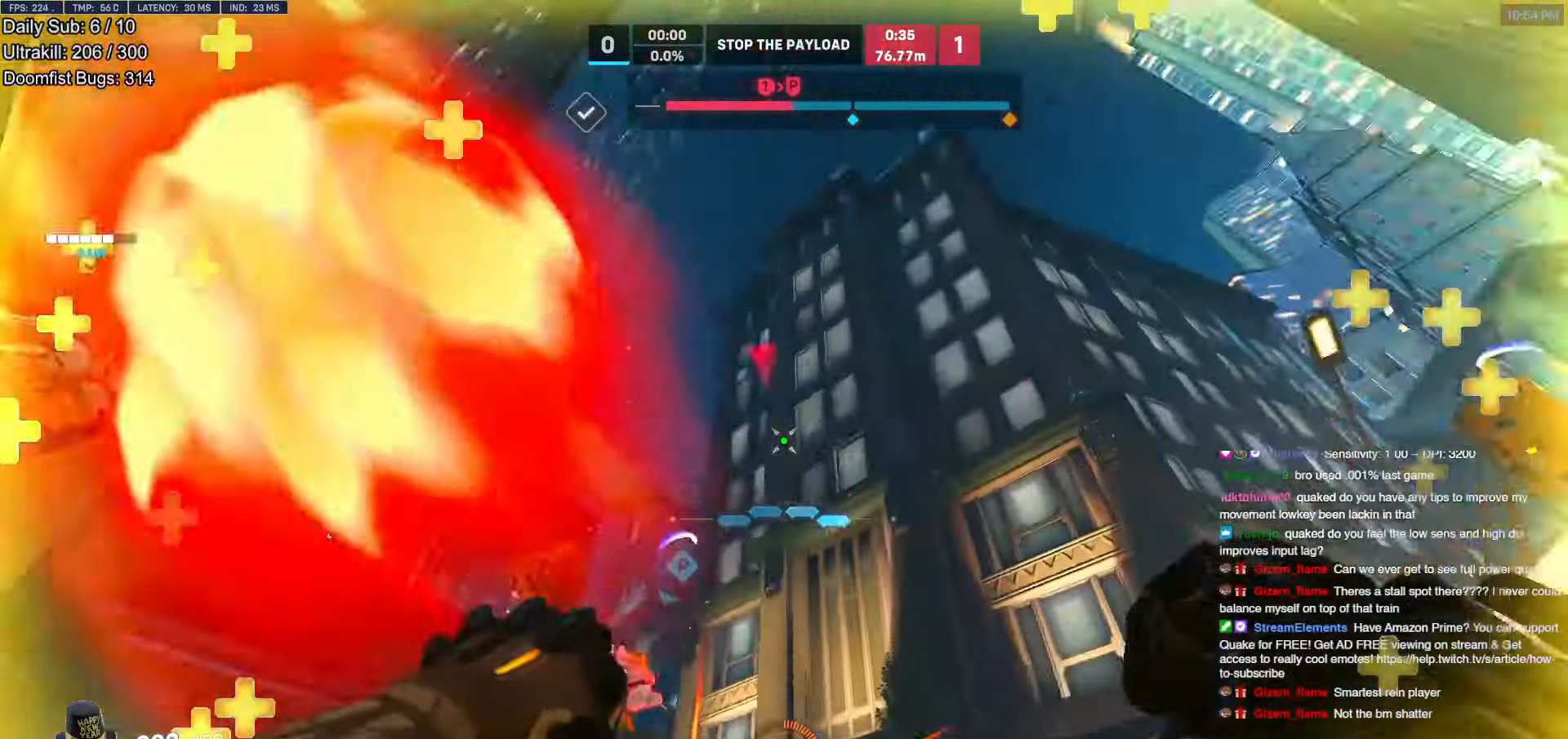
{"keys": [], "mouse": [], "events": [[33, "space", "up"], [83, "e", "down"], [183, "e", "up"], [417, "w", "up"]]}
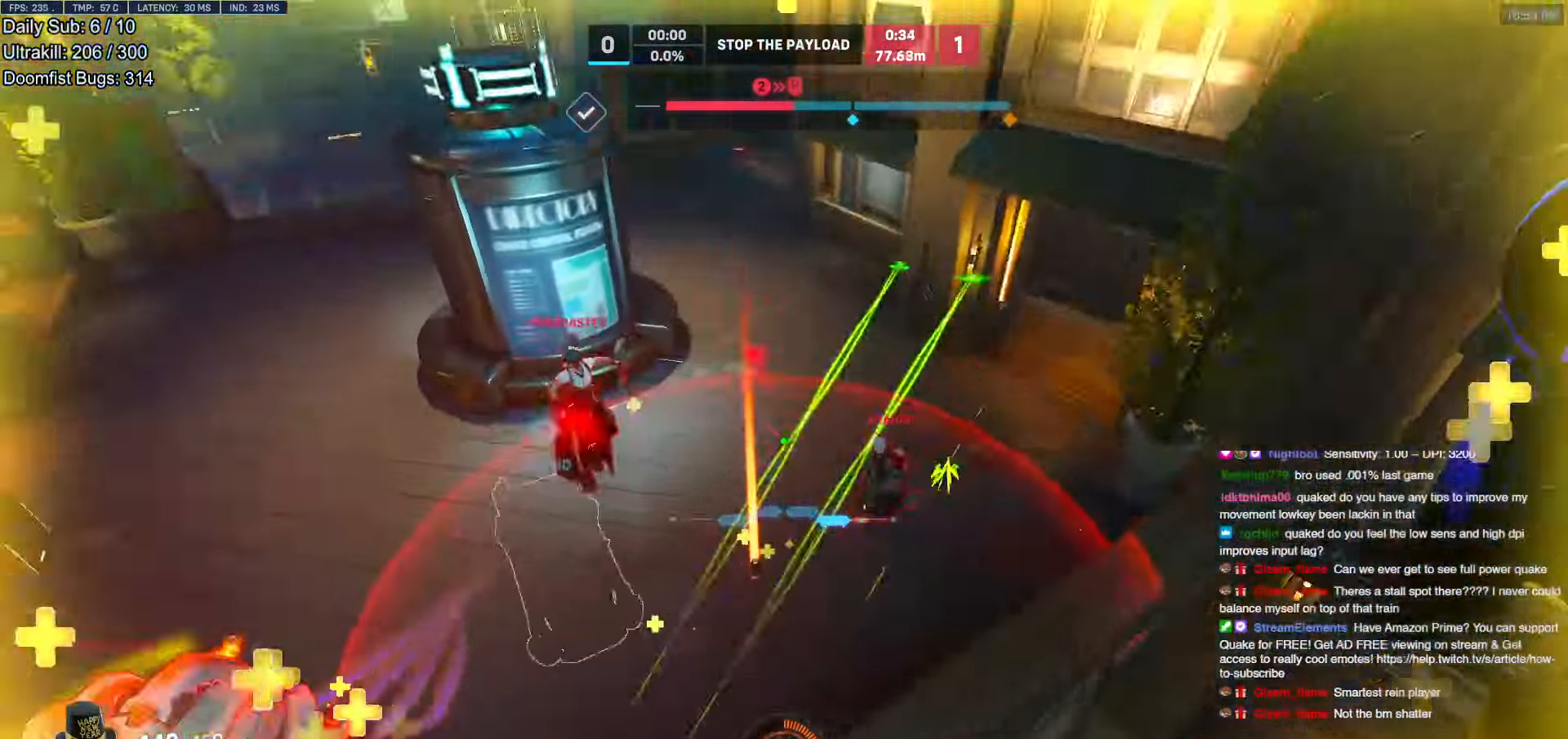
{"keys": ["d", "w"], "mouse": [], "events": [[283, "w", "down"], [483, "d", "down"]]}
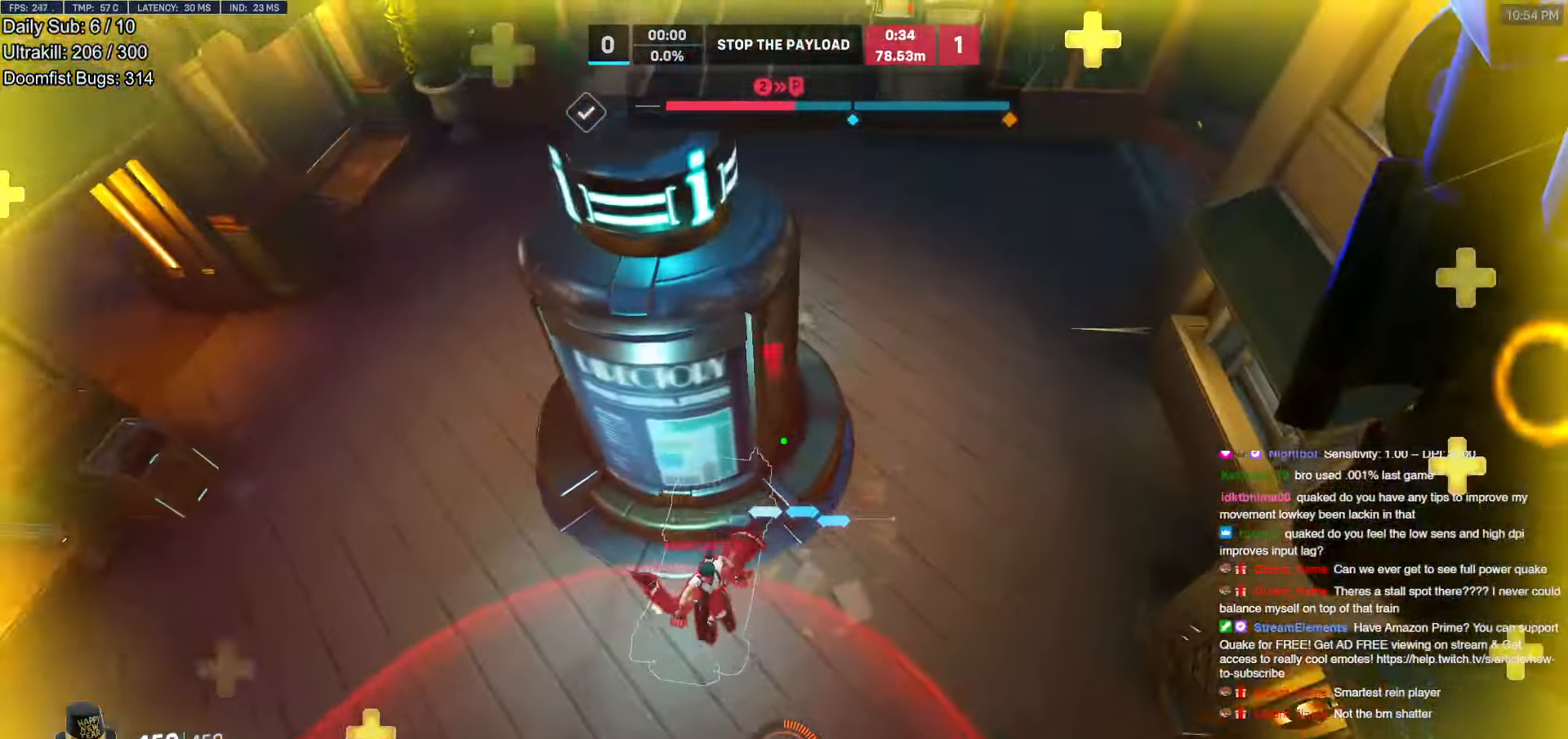
{"keys": ["d"], "mouse": [], "events": [[317, "w", "up"]]}
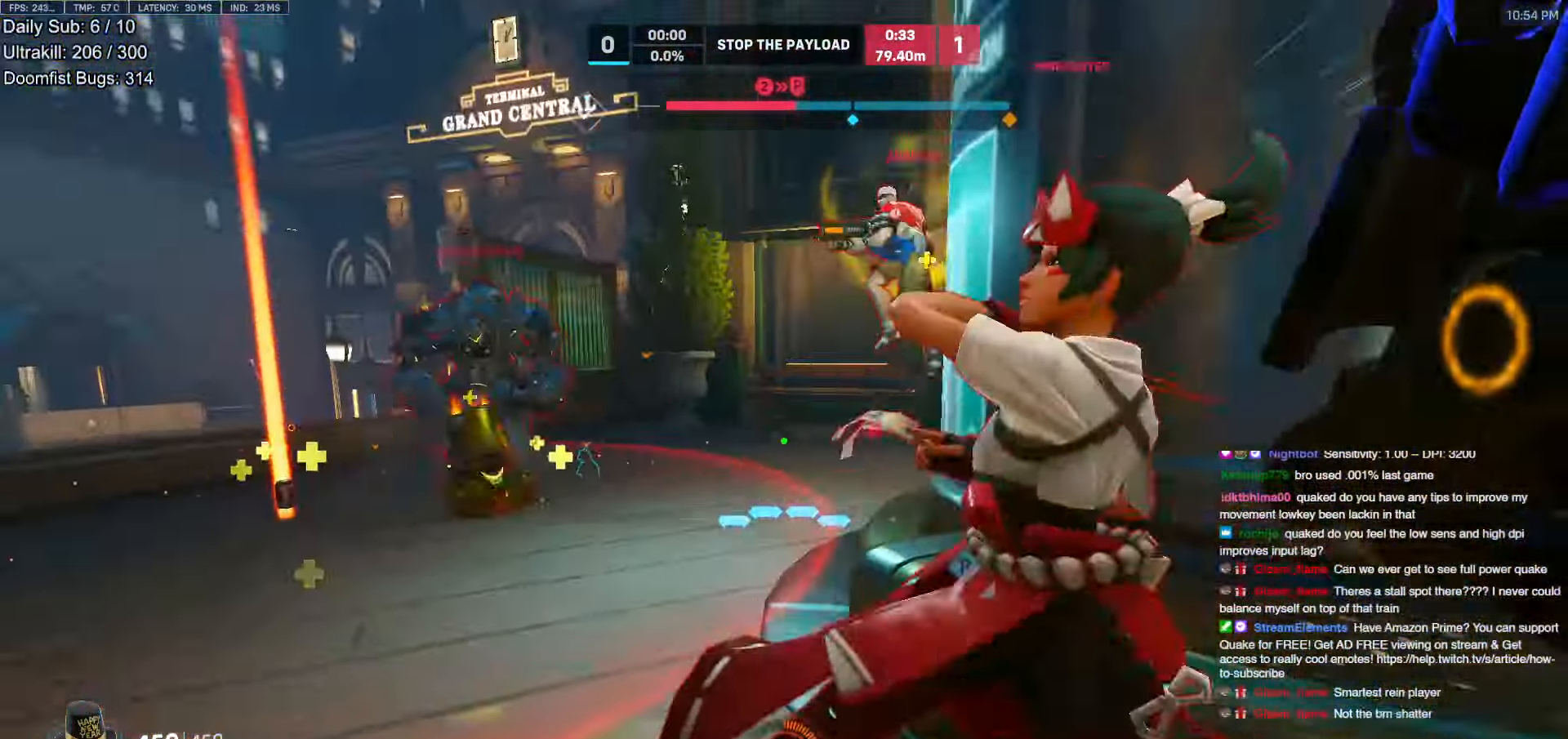
{"keys": ["d", "w"], "mouse": [], "events": [[50, "s", "down"], [133, "s", "up"], [217, "mouse_left", "down"], [233, "w", "down"], [283, "melee", "down"], [283, "w", "up"], [417, "melee", "up"], [417, "mouse_left", "up"], [417, "w", "down"]]}
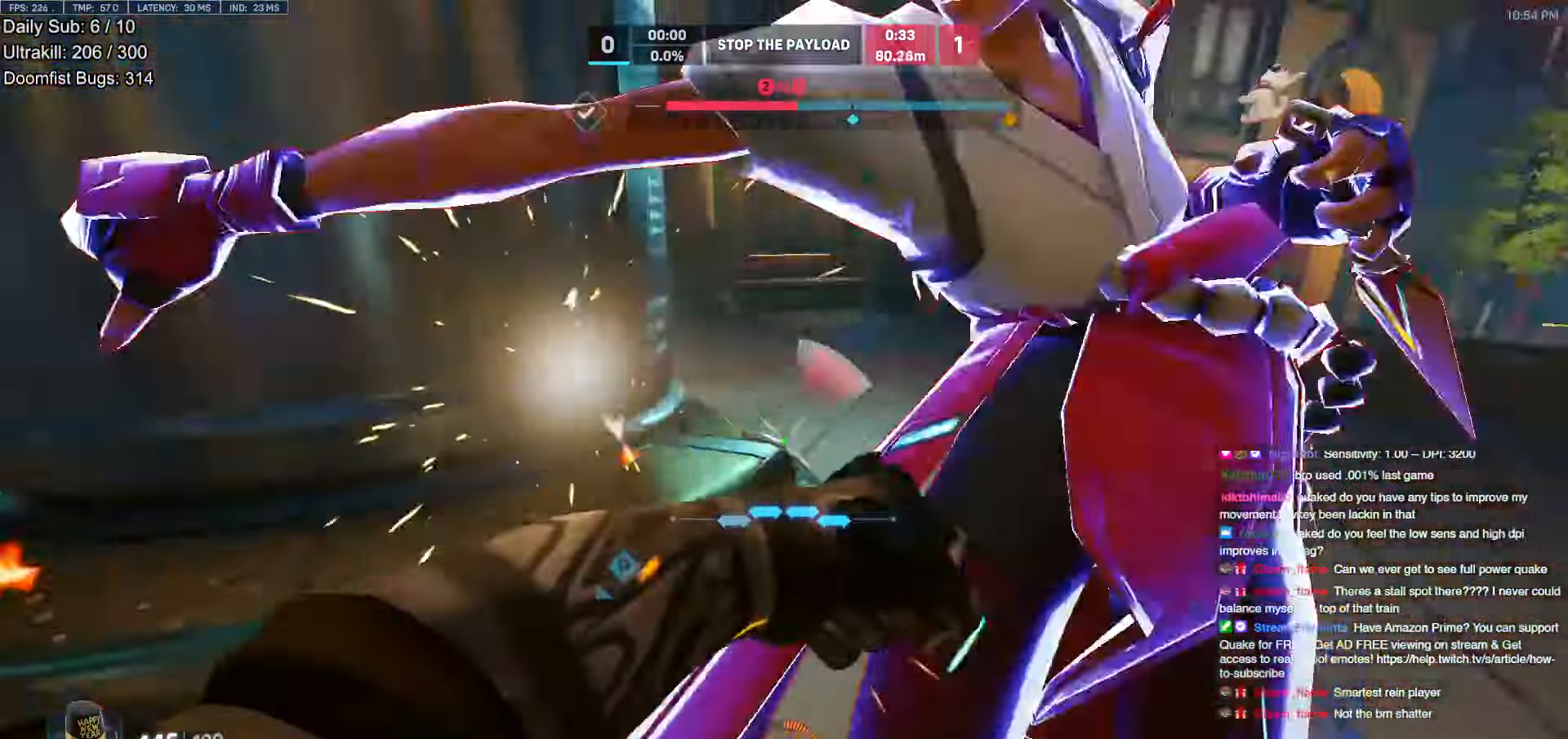
{"keys": ["w"], "mouse": ["right"], "events": [[200, "space", "down"], [250, "d", "up"], [300, "space", "up"], [333, "a", "down"], [383, "mouse_left", "down"], [433, "mouse_right", "down"], [483, "a", "up"], [483, "mouse_left", "up"]]}
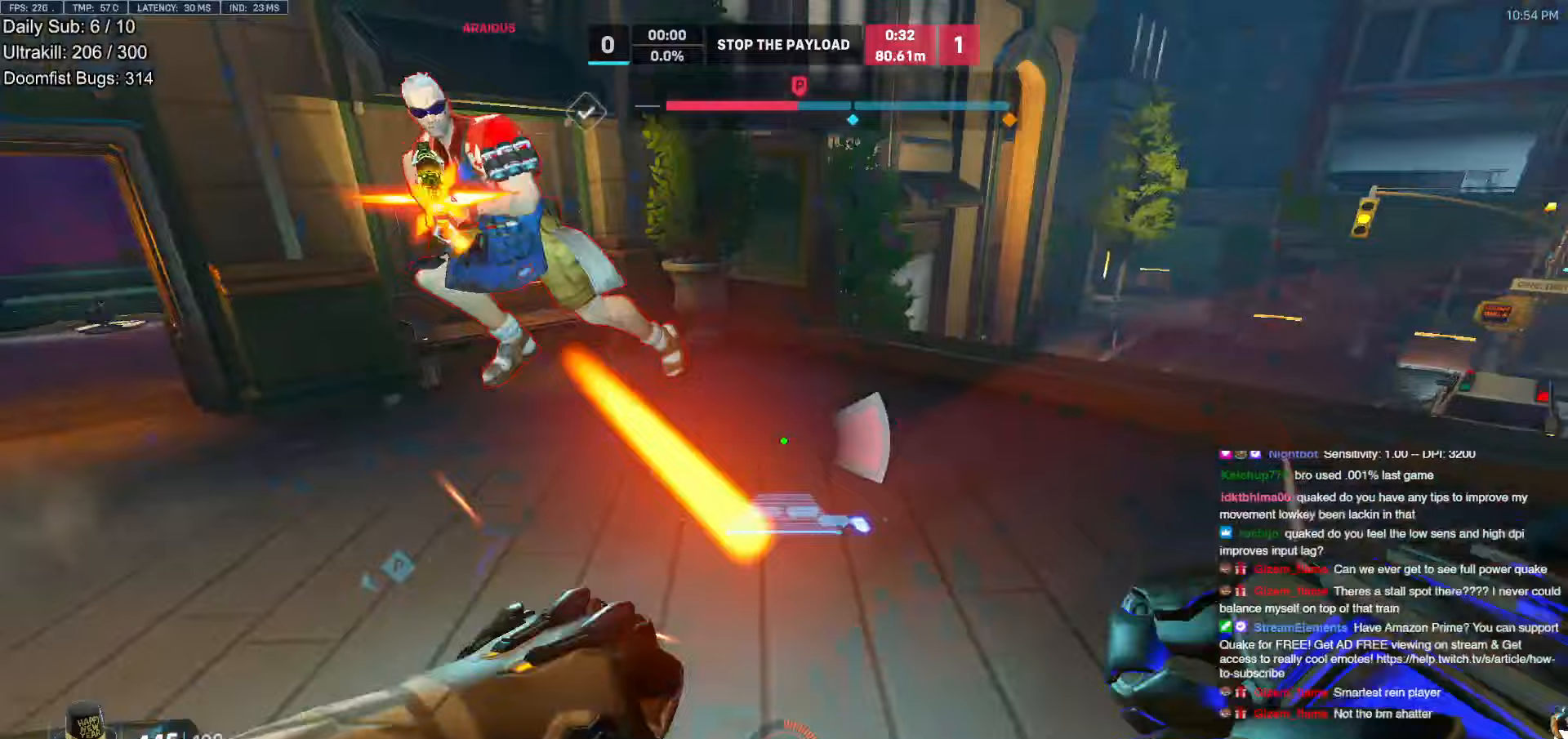
{"keys": ["w"], "mouse": [], "events": [[33, "d", "down"], [500, "d", "up"], [500, "mouse_right", "up"]]}
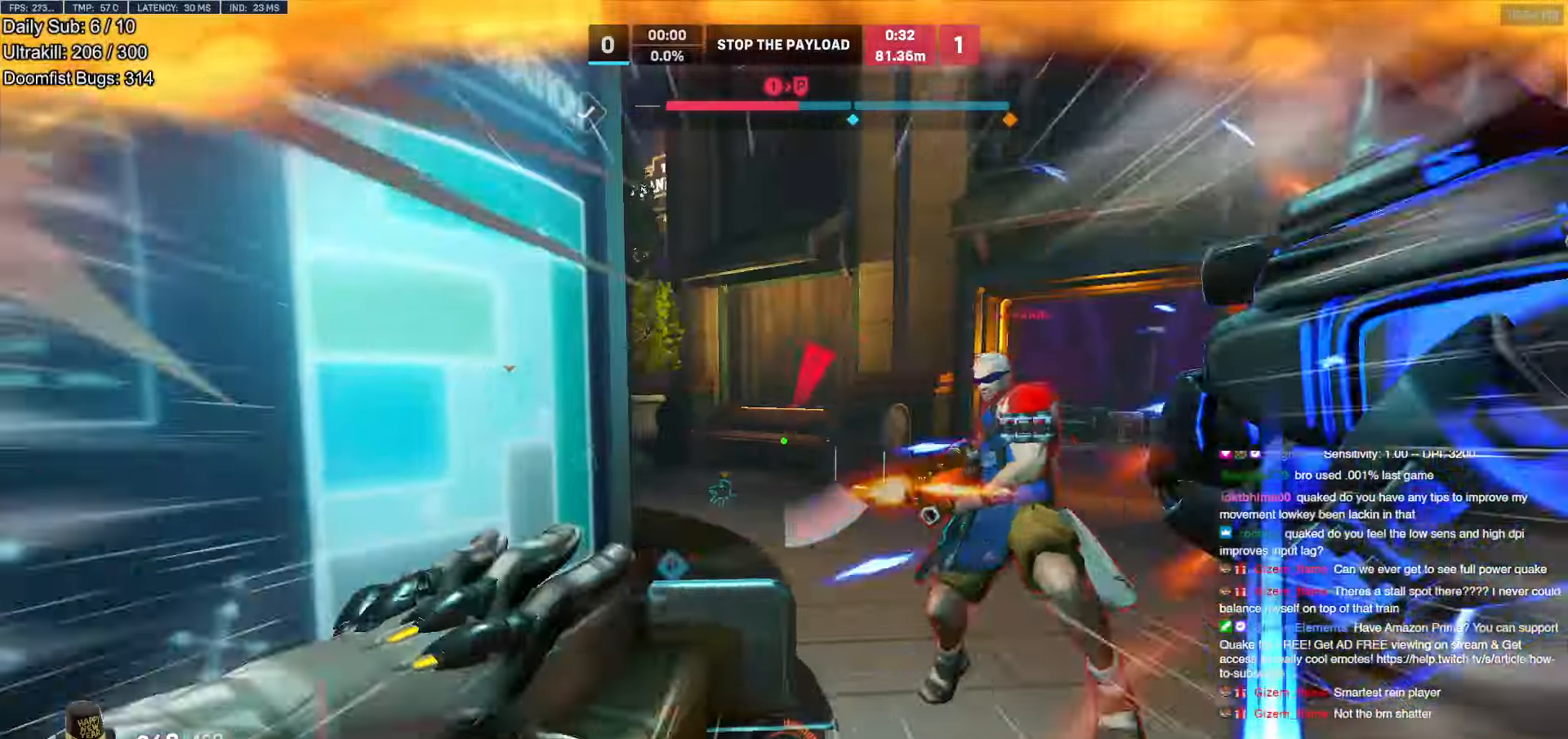
{"keys": ["a", "w"], "mouse": ["left"], "events": [[283, "a", "down"], [367, "mouse_left", "down"], [367, "space", "down"], [467, "space", "up"]]}
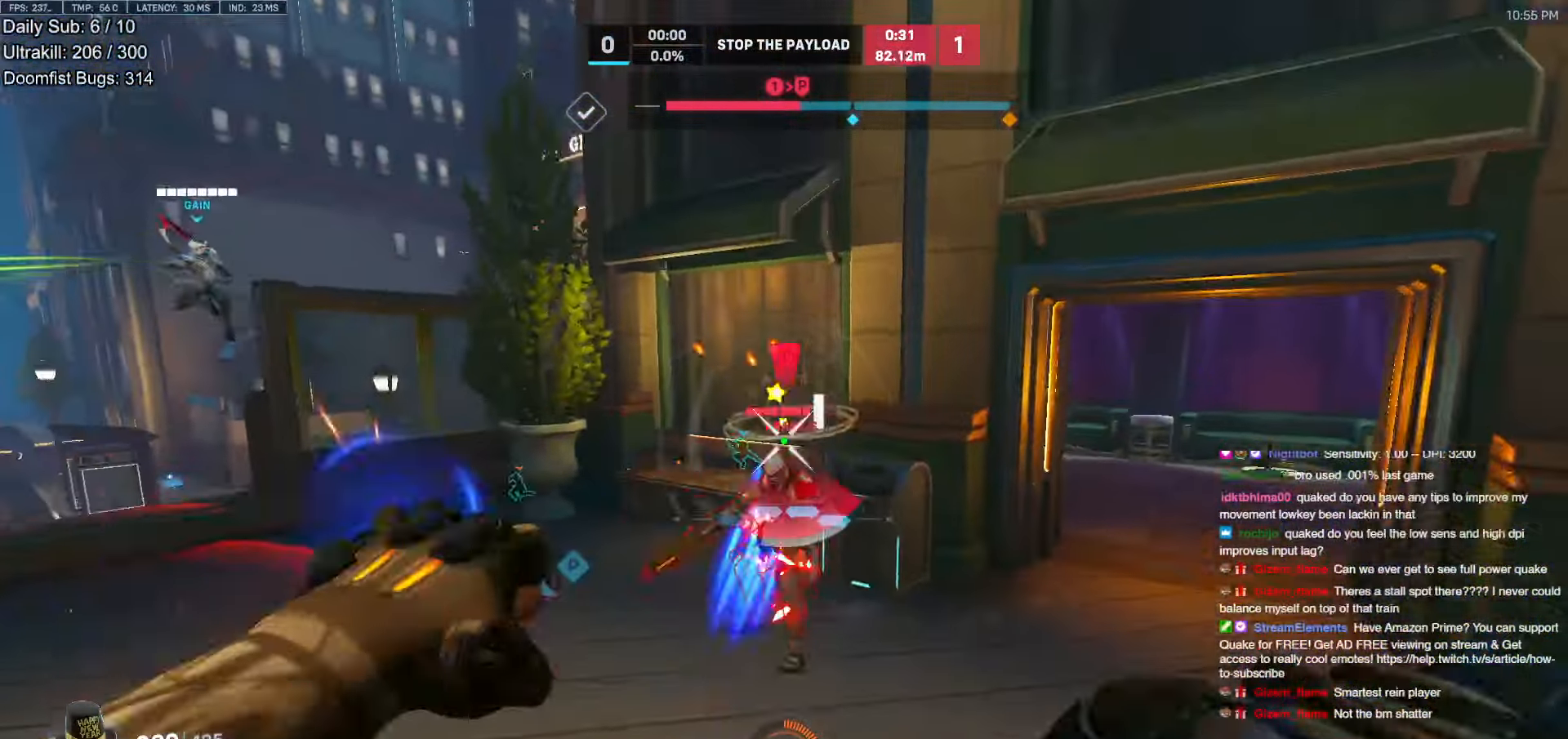
{"keys": ["a", "w"], "mouse": [], "events": [[17, "mouse_left", "up"], [150, "w", "up"], [200, "mouse_left", "down"], [333, "mouse_left", "up"], [383, "w", "down"]]}
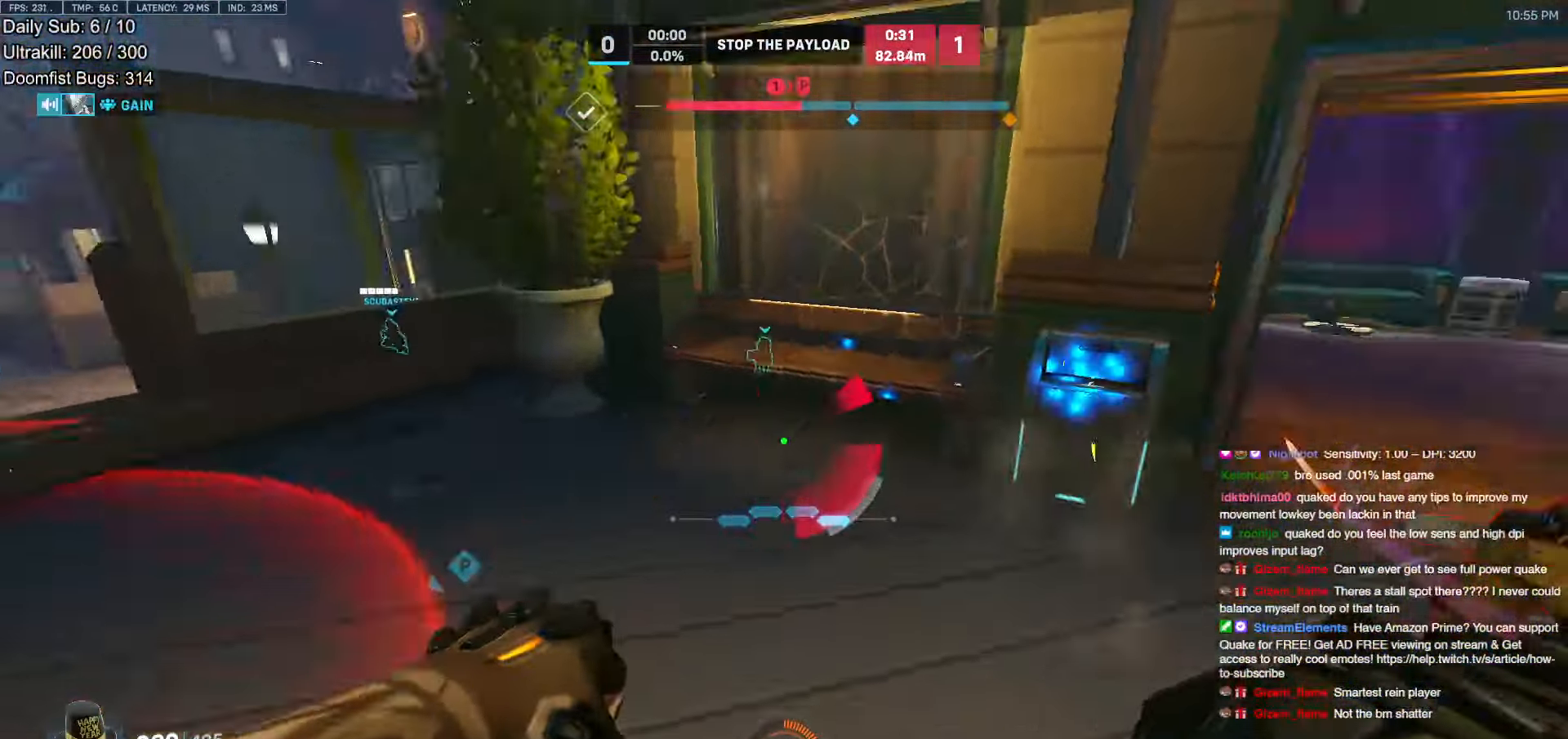
{"keys": ["s", "space"], "mouse": [], "events": [[67, "mouse_left", "down"], [117, "melee", "down"], [117, "w", "up"], [217, "mouse_left", "up"], [217, "s", "down"], [267, "melee", "up"], [300, "a", "up"], [450, "space", "down"]]}
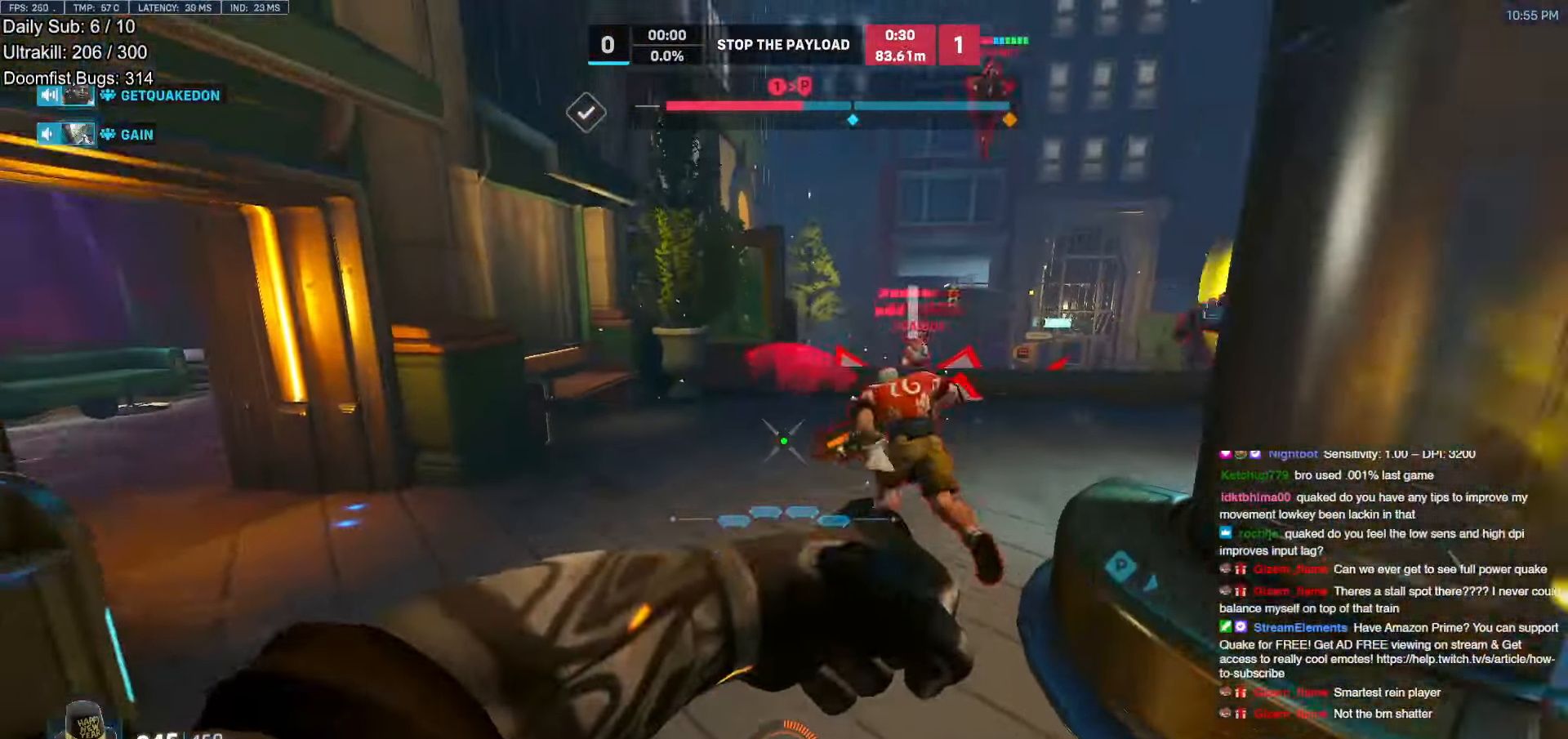
{"keys": ["d", "s", "shift"], "mouse": [], "events": [[83, "space", "up"], [133, "d", "down"], [333, "mouse_left", "down"], [417, "mouse_left", "up"], [467, "shift", "down"]]}
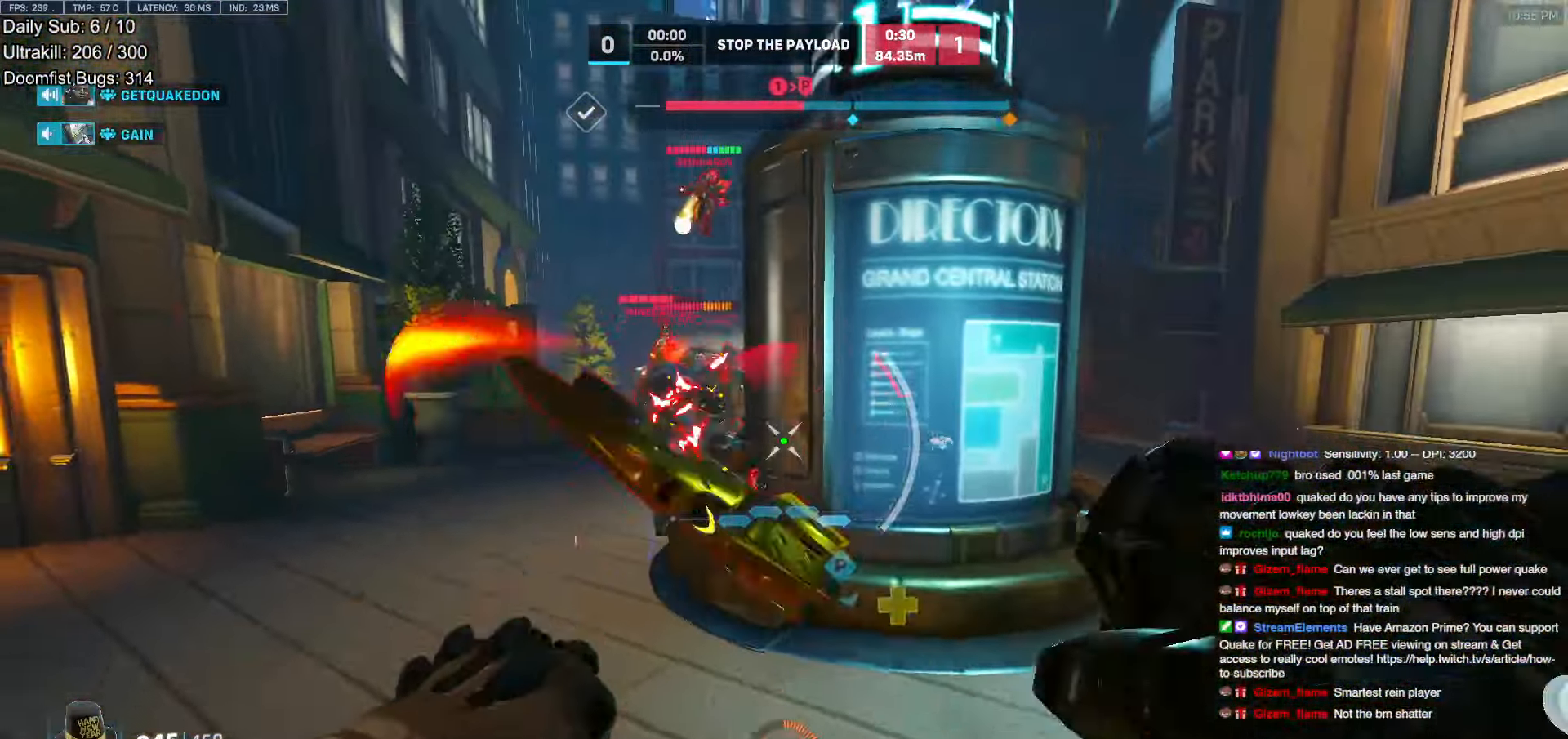
{"keys": ["d", "s"], "mouse": [], "events": [[50, "shift", "up"], [150, "d", "up"], [250, "d", "down"]]}
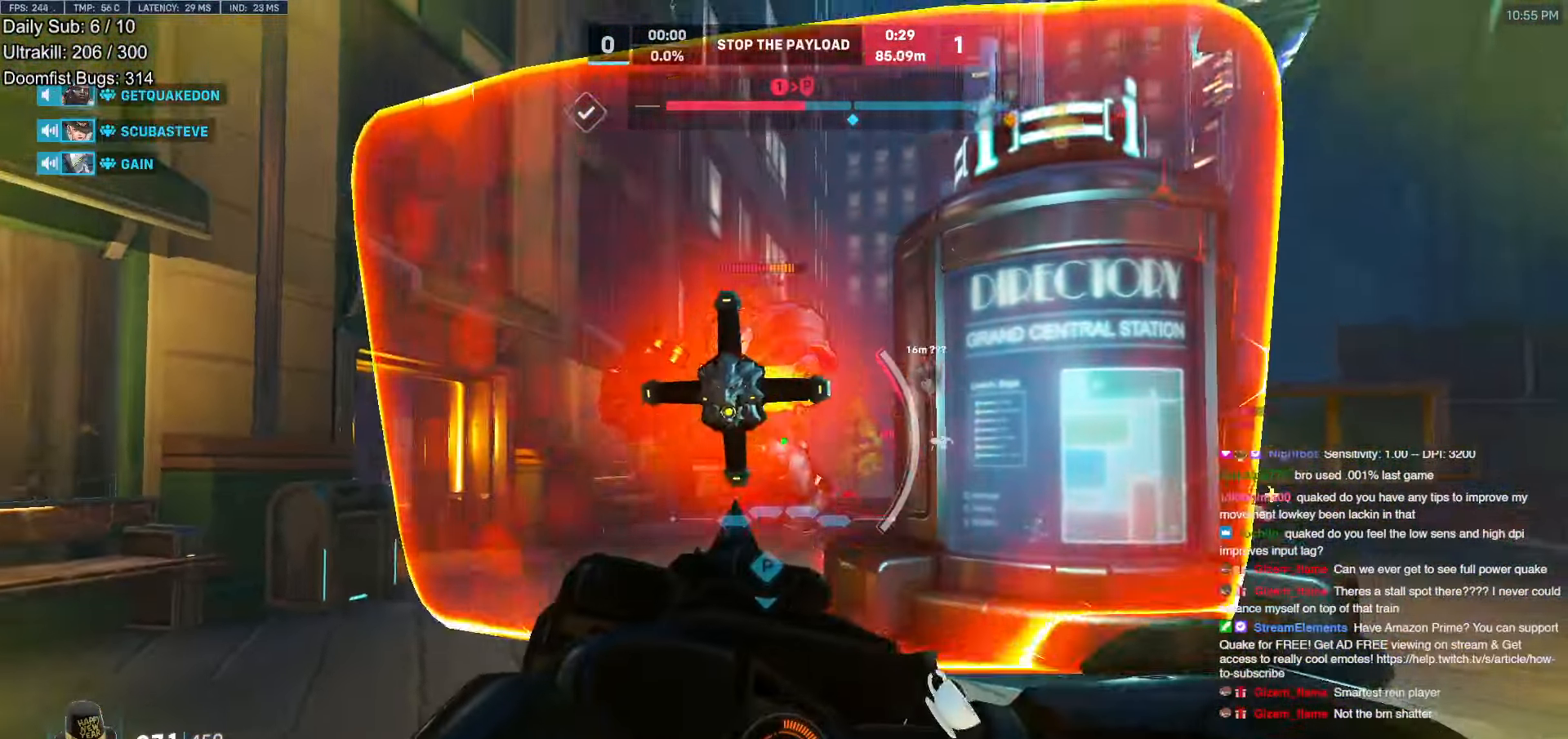
{"keys": ["a", "w"], "mouse": [], "events": [[33, "d", "up"], [217, "a", "down"], [267, "s", "up"], [450, "w", "down"]]}
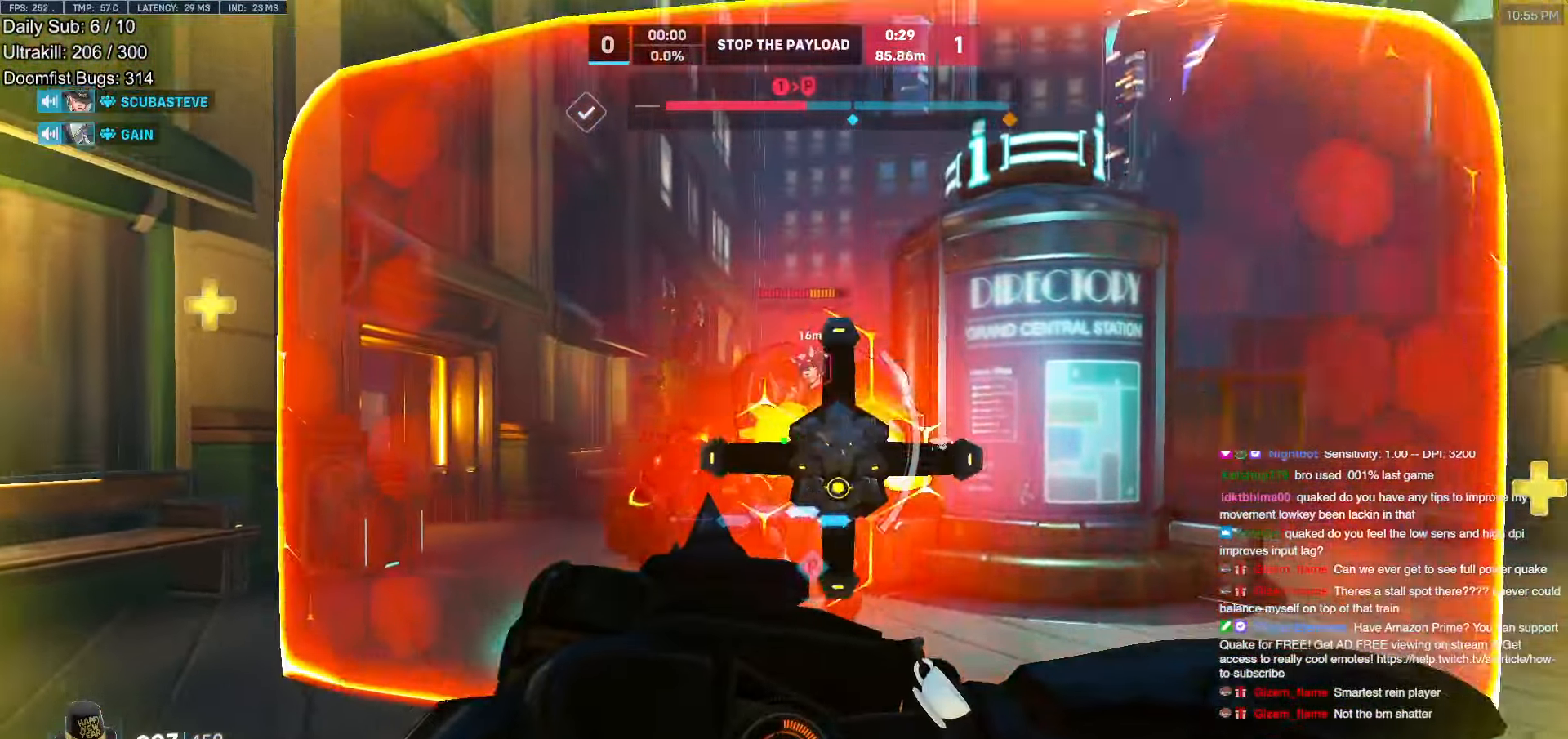
{"keys": ["d", "s"], "mouse": [], "events": [[83, "a", "up"], [183, "d", "down"], [283, "w", "up"], [417, "s", "down"]]}
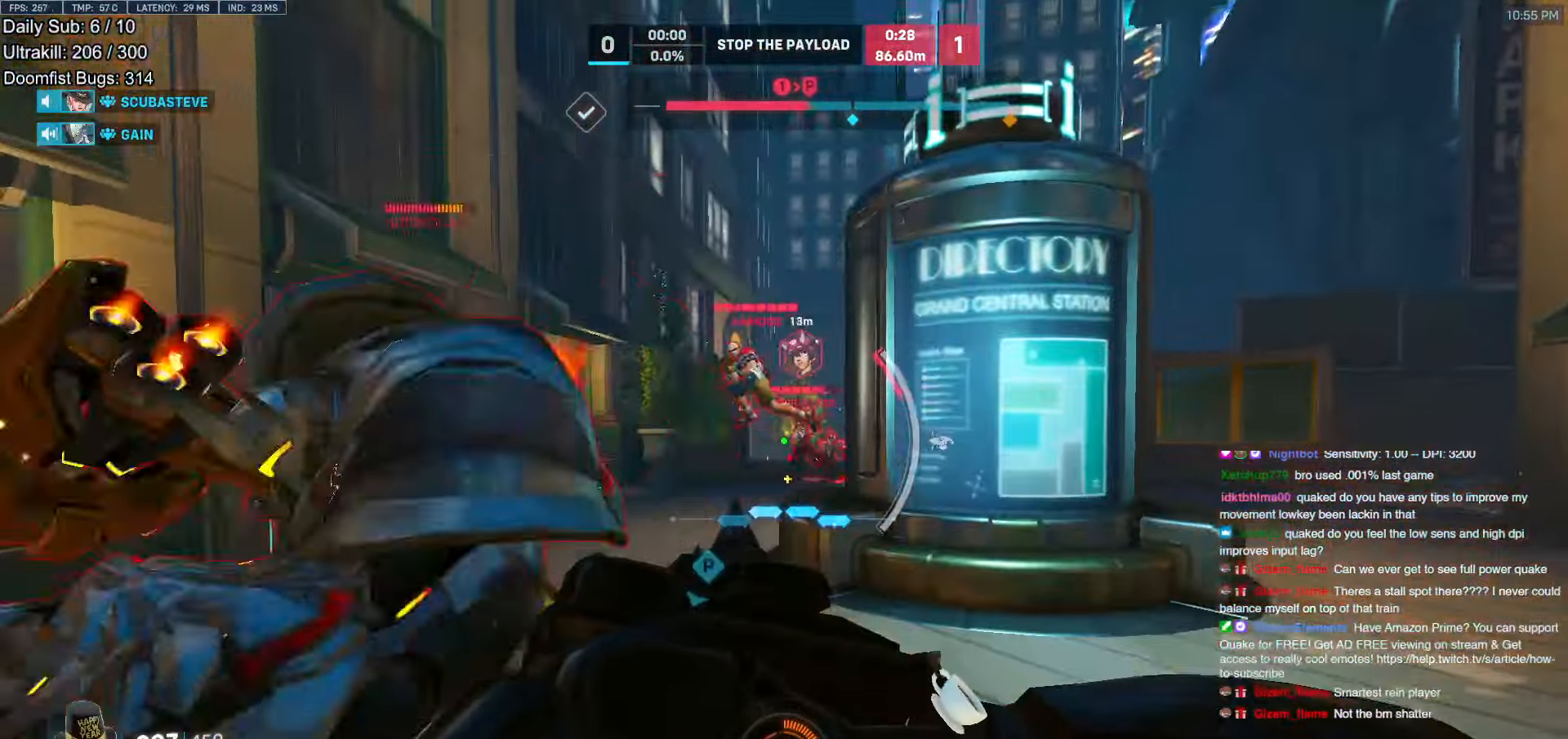
{"keys": ["a", "s"], "mouse": [], "events": [[17, "a", "down"], [17, "d", "up"]]}
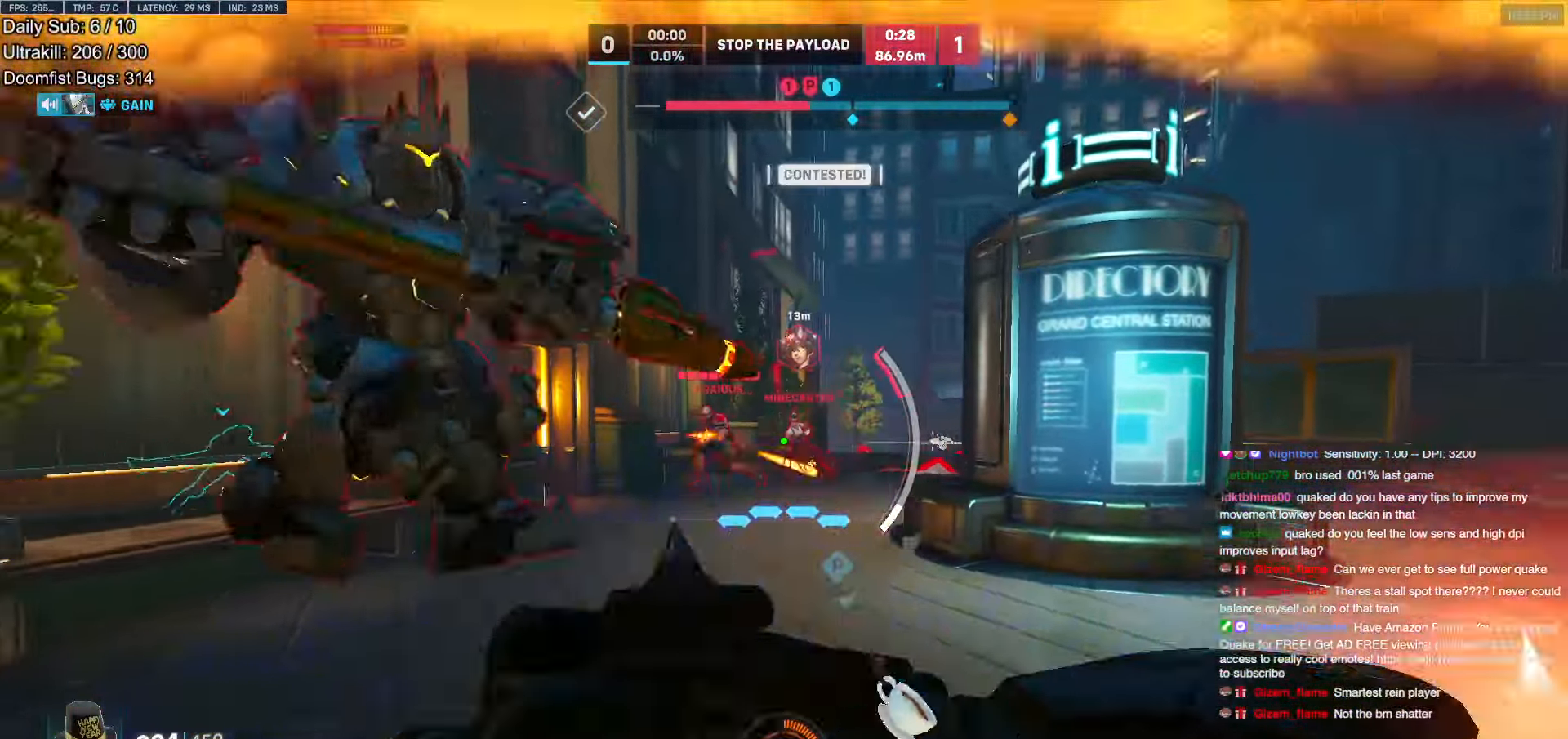
{"keys": ["a", "s"], "mouse": []}
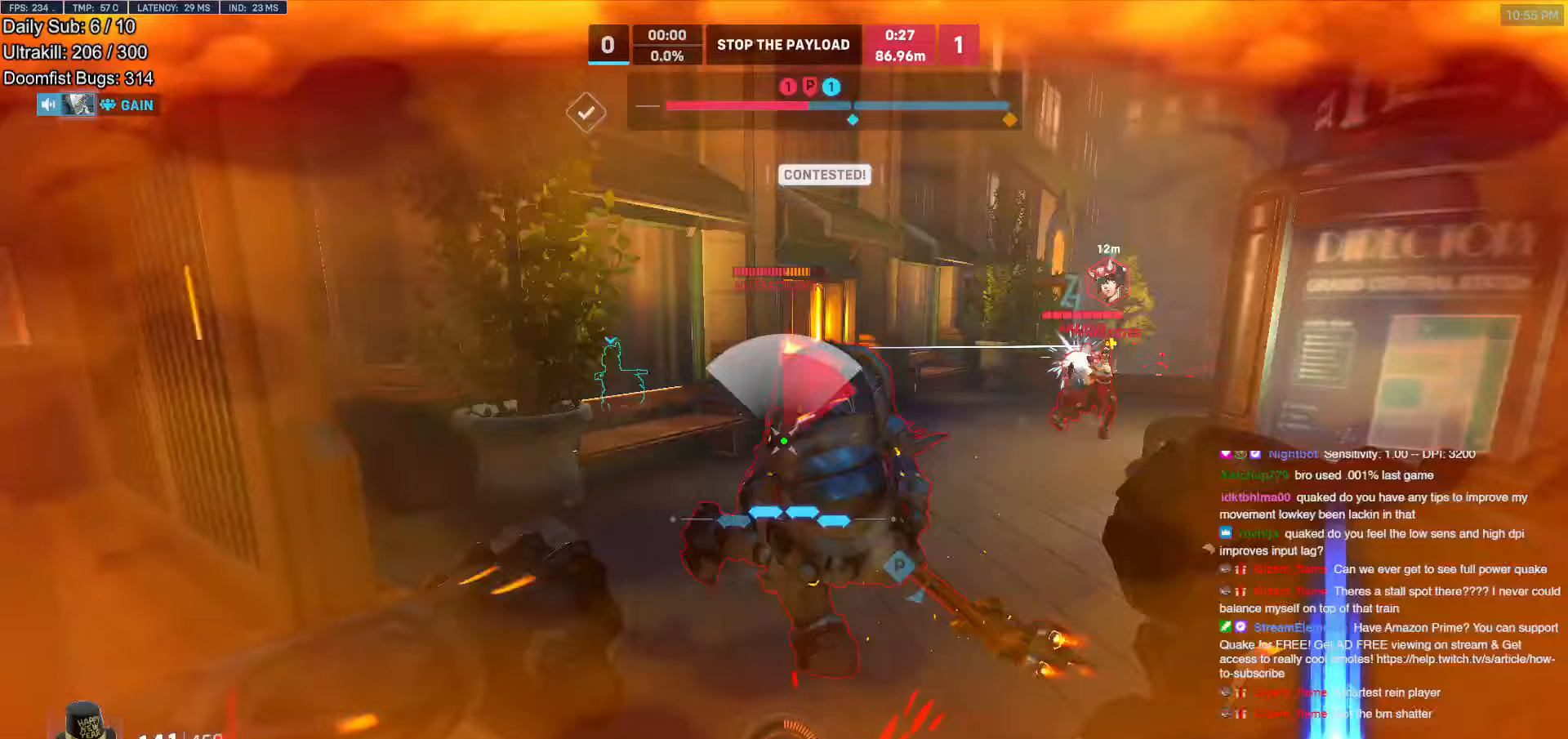
{"keys": ["a", "s"], "mouse": [], "events": [[33, "mouse_left", "down"], [33, "mouse_right", "down"], [133, "mouse_left", "up"], [183, "a", "up"], [233, "a", "down"], [233, "mouse_right", "up"]]}
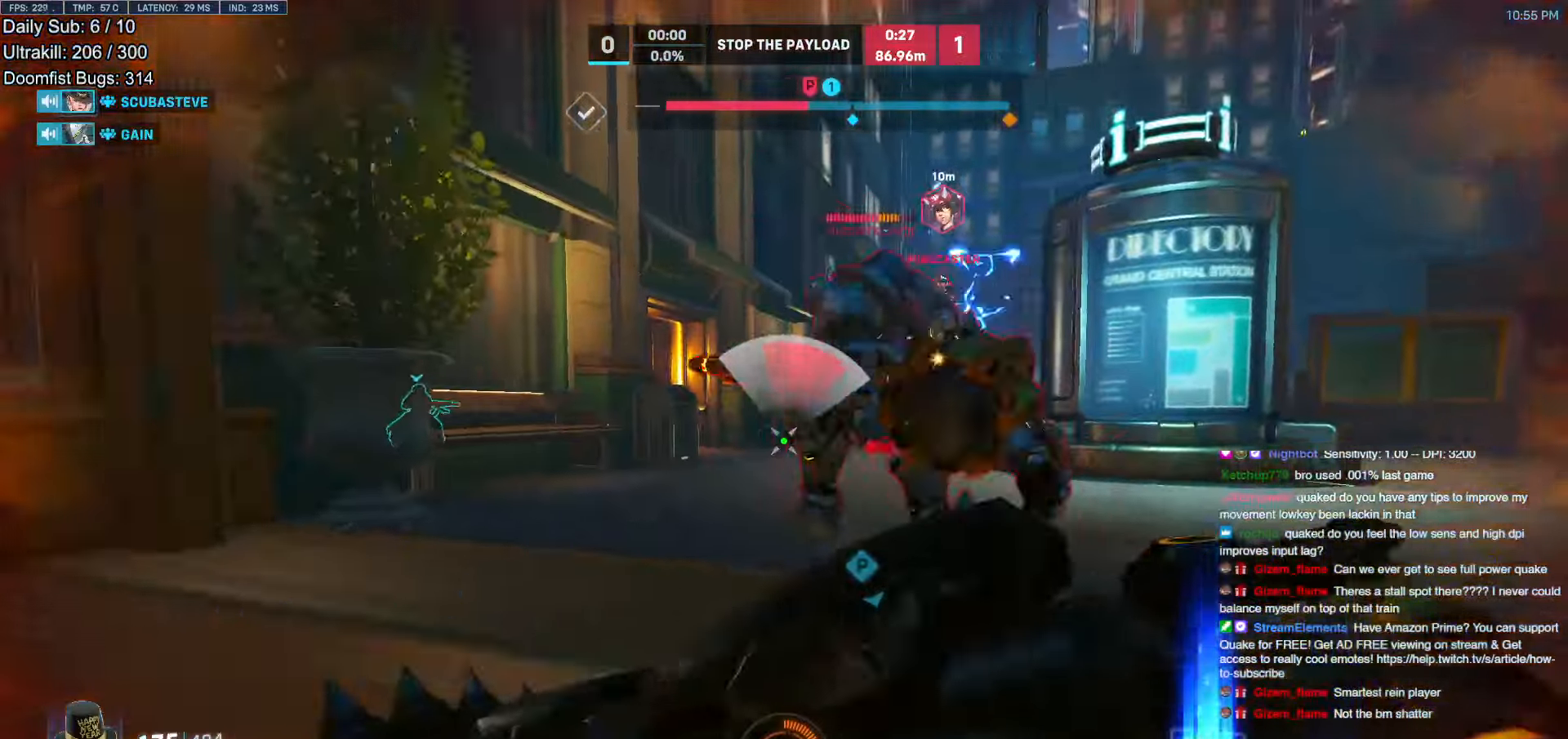
{"keys": ["a", "s"], "mouse": [], "events": [[50, "s", "up"], [283, "mouse_left", "down"], [383, "mouse_left", "up"], [383, "s", "down"]]}
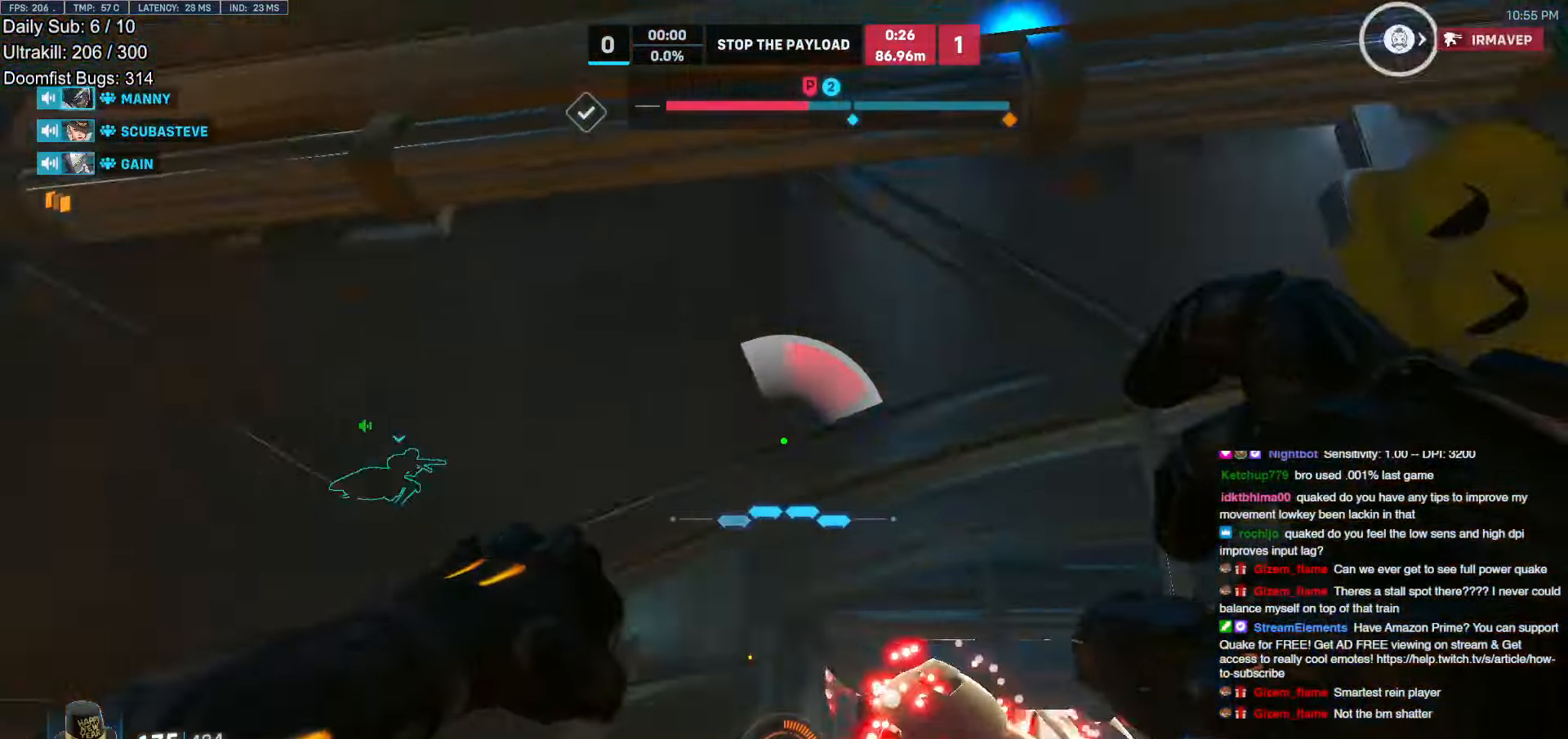
{"keys": ["s", "space"], "mouse": [], "events": [[117, "a", "up"], [267, "space", "down"], [300, "space", "up"], [450, "space", "down"]]}
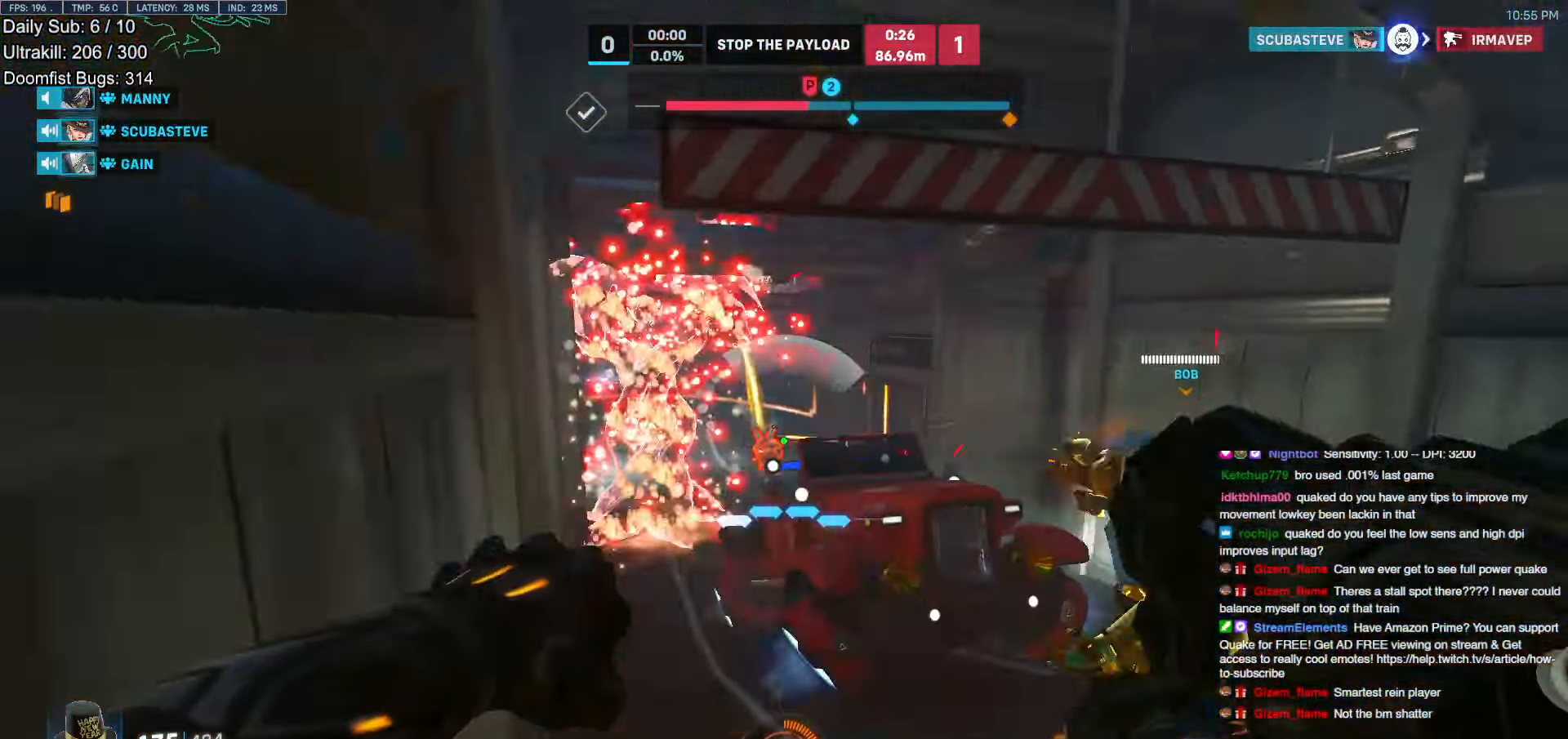
{"keys": ["d", "s", "space"], "mouse": [], "events": [[33, "d", "down"], [33, "mouse_left", "down"], [33, "space", "up"], [183, "mouse_left", "up"], [283, "mouse_left", "down"], [417, "mouse_left", "up"], [467, "space", "down"]]}